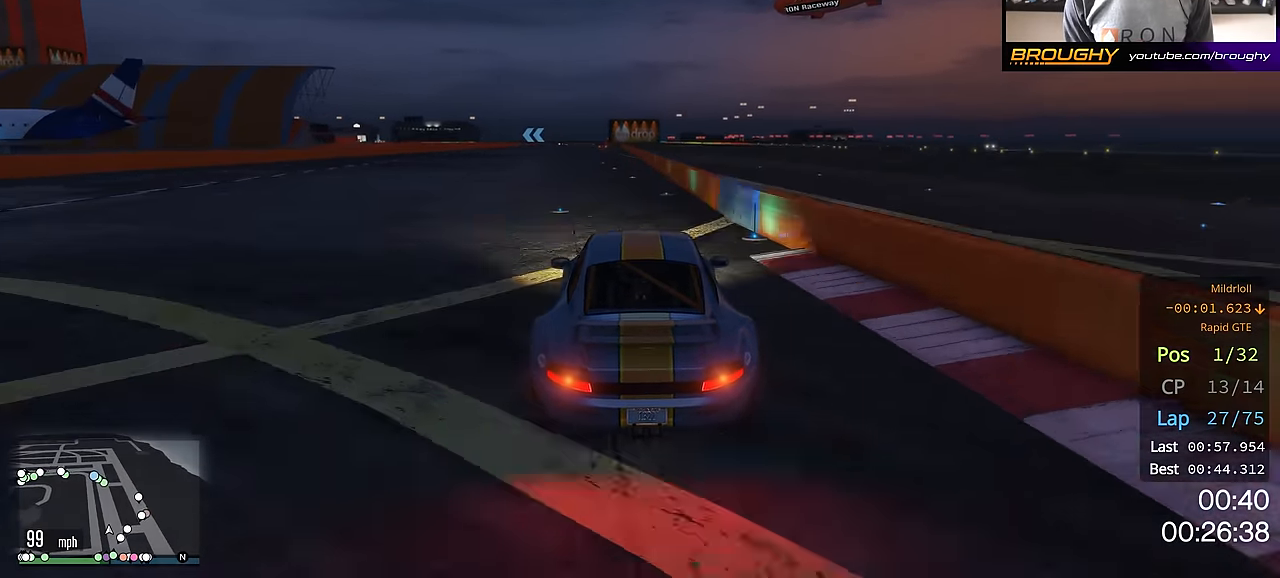
Gameplay with a controller (Xbox layout); each line is a JSON object with the inputs held at the frame after it. "events" lists button and stick changes between this image and that frame as [ms after this image, input, new state], when the widget could be followed in between.
{"buttons": ["R2"], "left_stick": "center", "right_stick": "center", "events": [[33, "left_stick", "center"]]}
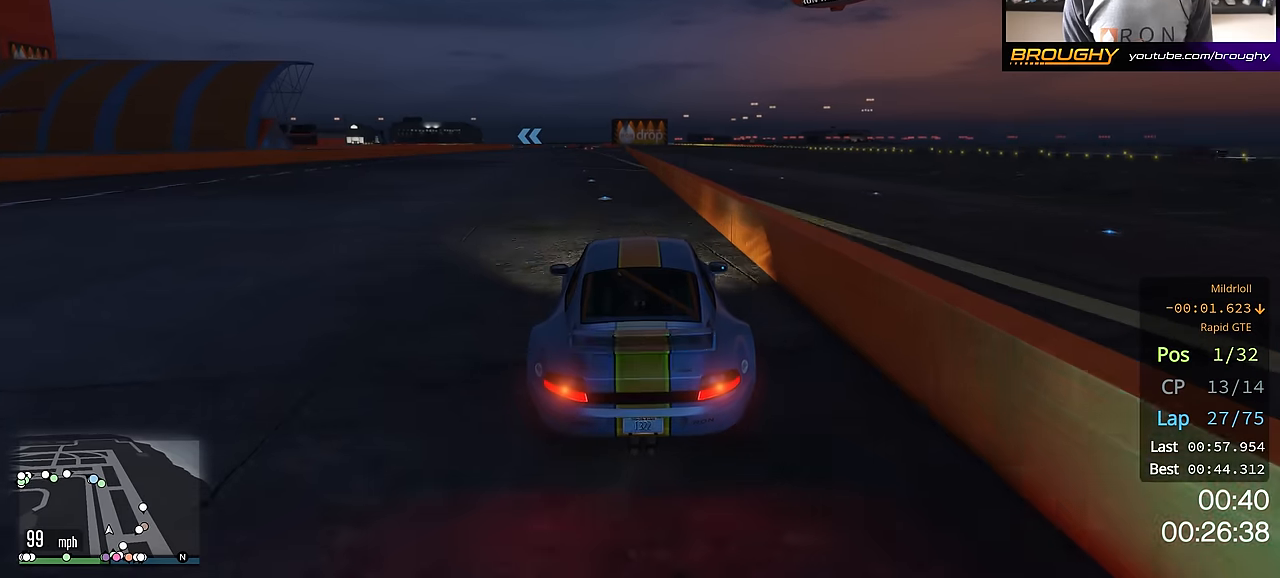
{"buttons": ["R2"], "left_stick": "up-left", "right_stick": "center", "events": [[33, "left_stick", "up-left"], [100, "left_stick", "center"], [434, "left_stick", "up-left"]]}
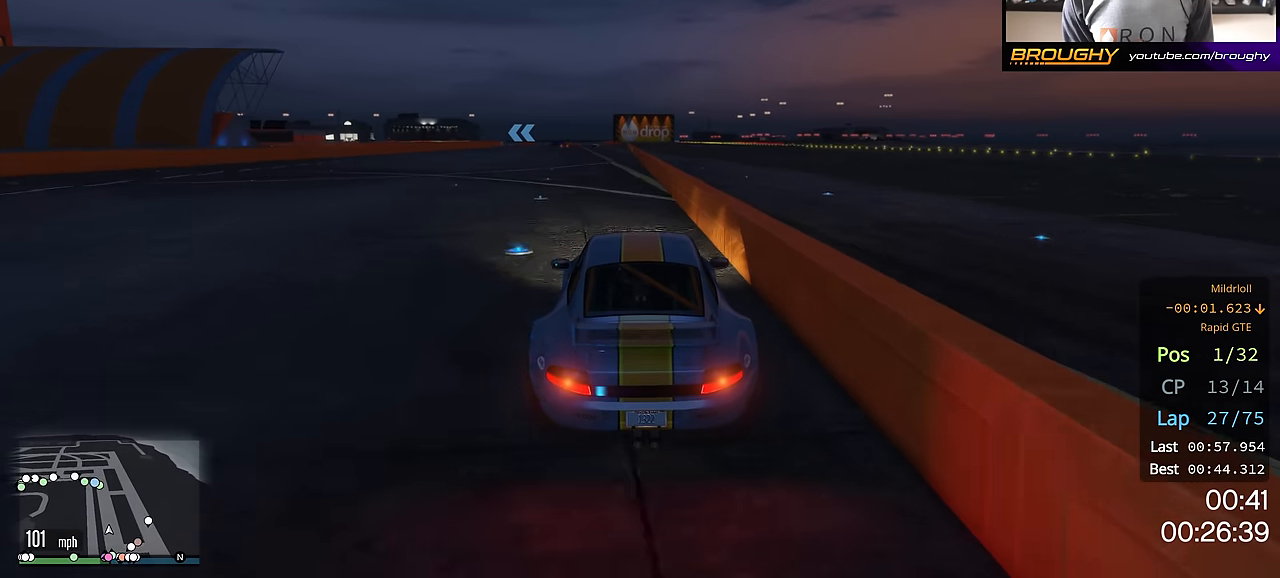
{"buttons": ["R2"], "left_stick": "center", "right_stick": "center", "events": [[34, "left_stick", "center"]]}
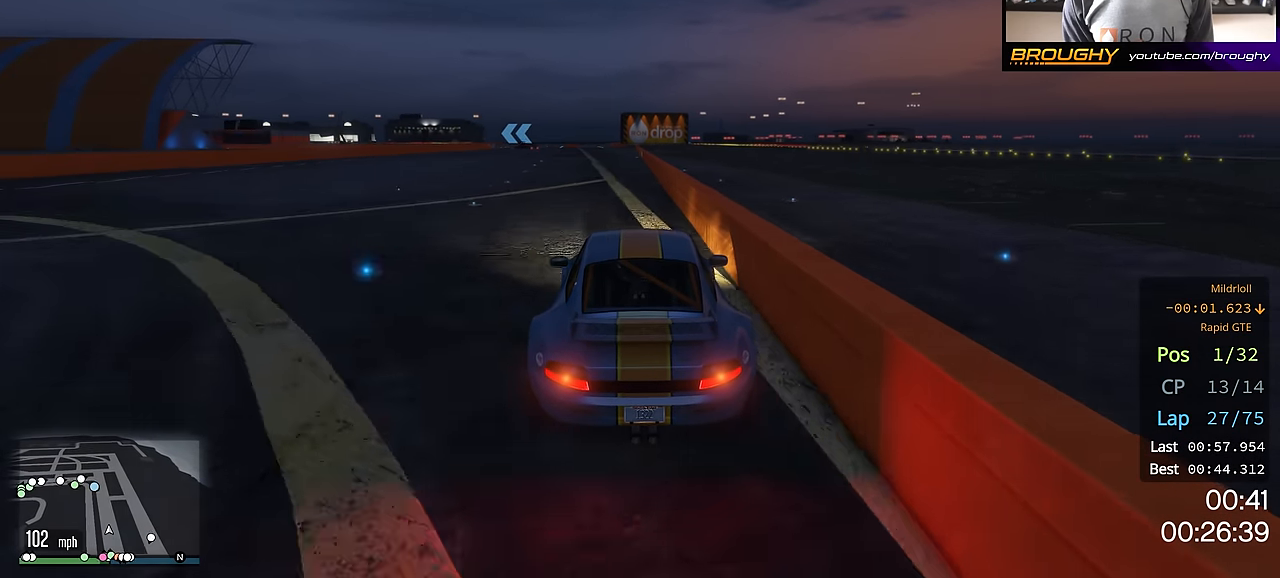
{"buttons": ["R2"], "left_stick": "center", "right_stick": "center", "events": []}
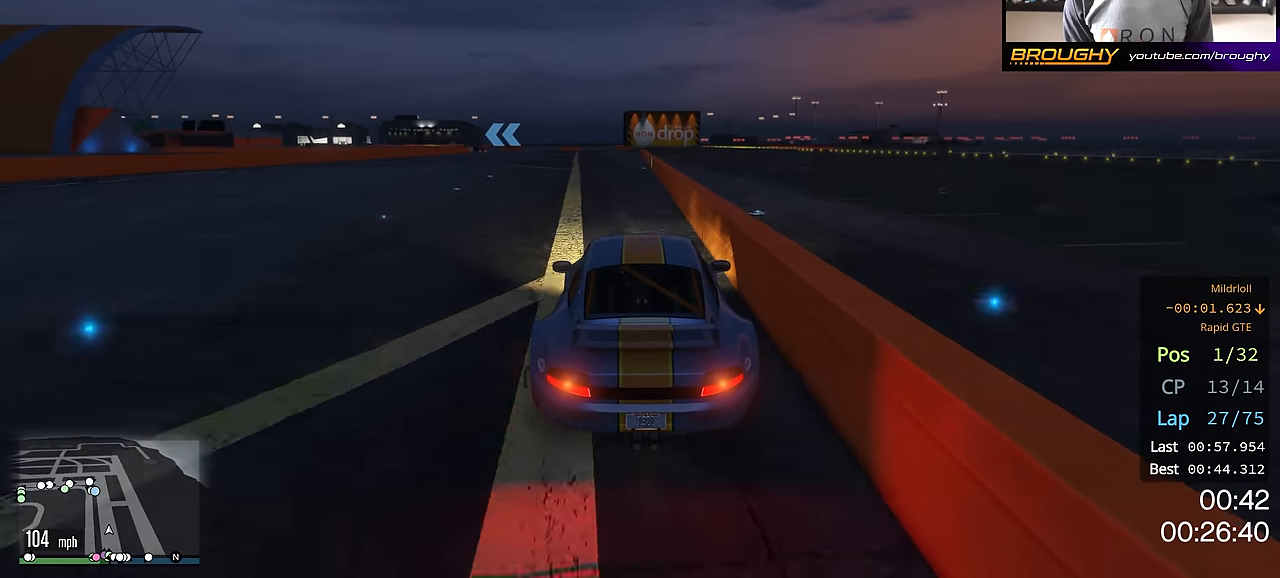
{"buttons": ["R2"], "left_stick": "center", "right_stick": "center", "events": []}
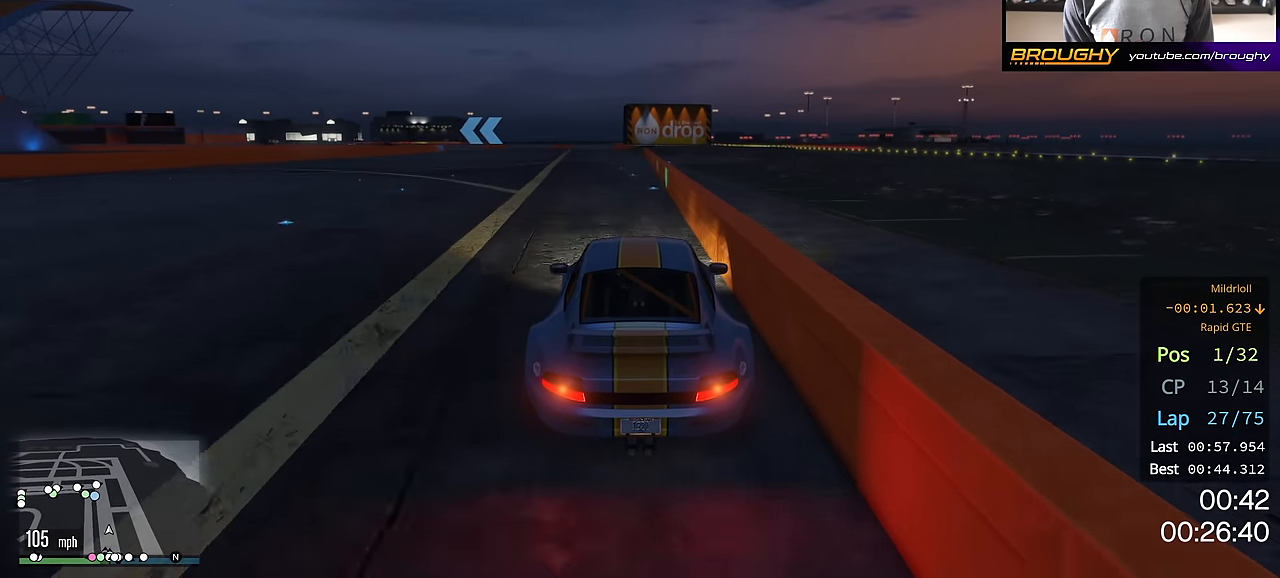
{"buttons": ["R2"], "left_stick": "center", "right_stick": "center", "events": [[200, "left_stick", "up-left"], [317, "left_stick", "center"]]}
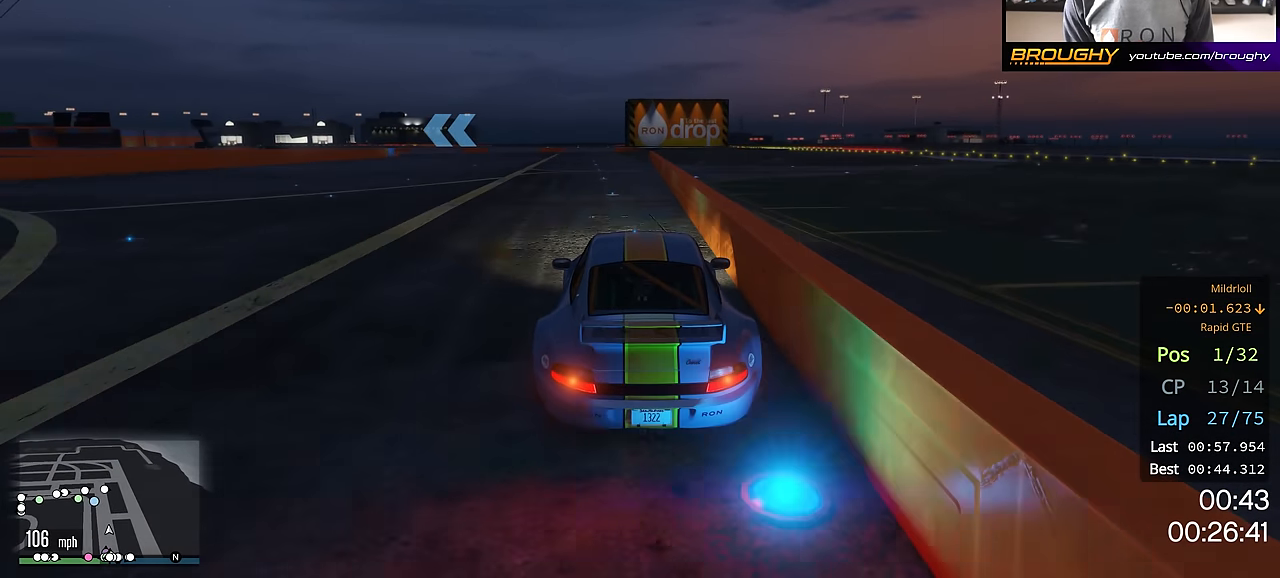
{"buttons": ["R2"], "left_stick": "up-left", "right_stick": "center", "events": [[84, "left_stick", "up-left"], [234, "left_stick", "center"], [351, "left_stick", "up-left"]]}
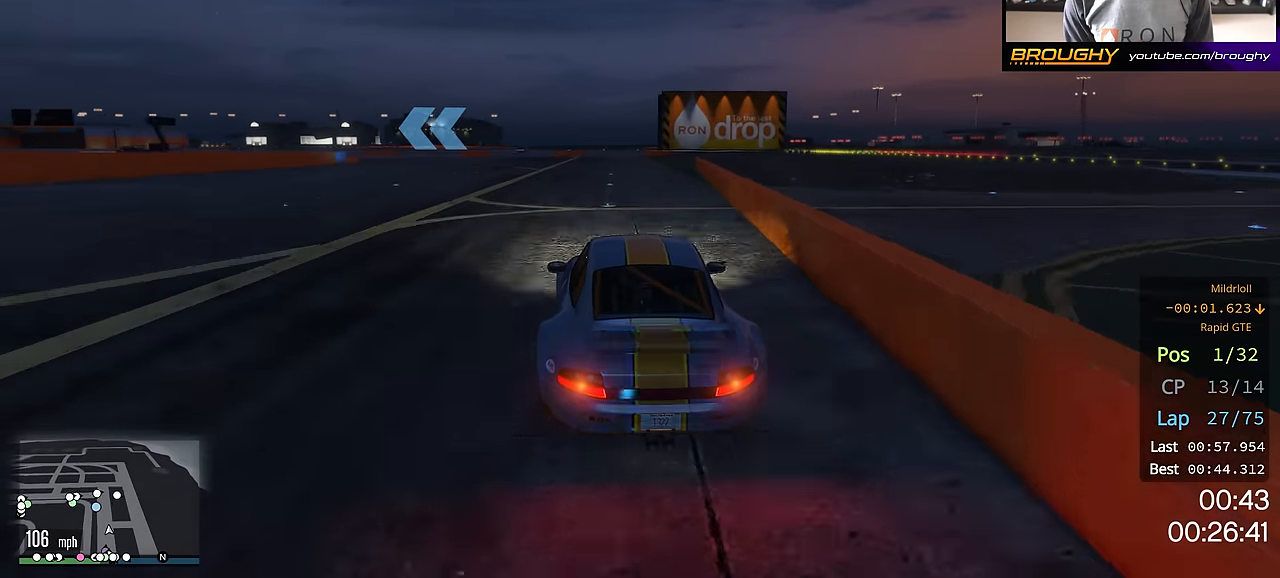
{"buttons": ["R2"], "left_stick": "up-left", "right_stick": "center", "events": [[17, "left_stick", "center"], [150, "left_stick", "up-left"]]}
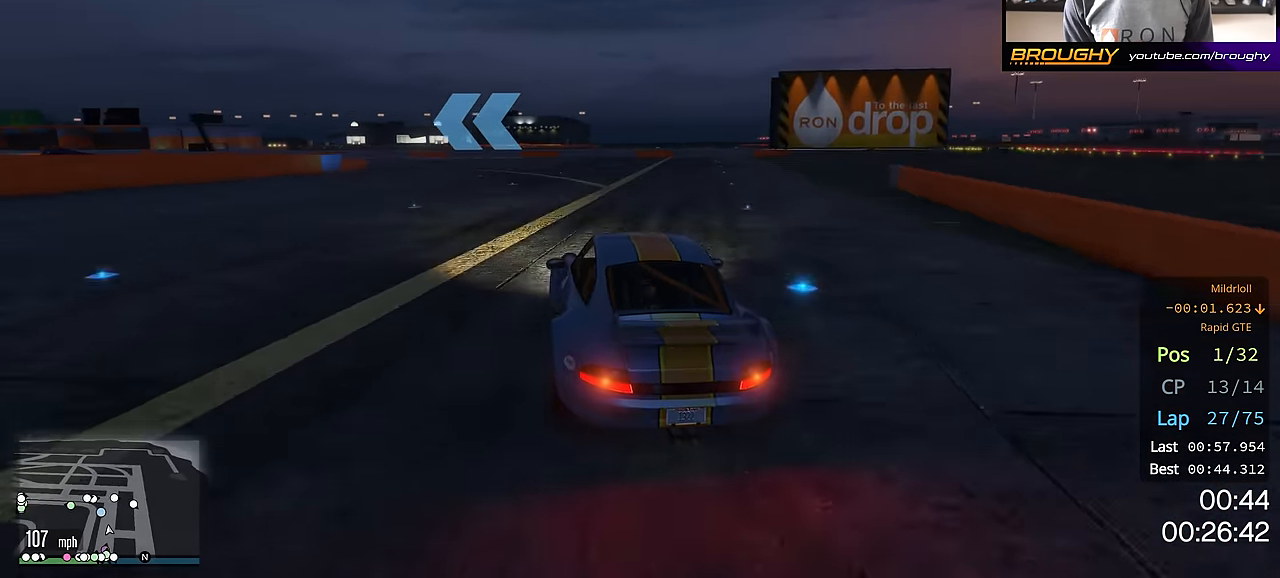
{"buttons": ["R2"], "left_stick": "up-left", "right_stick": "center", "events": [[34, "left_stick", "center"], [151, "left_stick", "up-left"], [334, "left_stick", "center"], [418, "left_stick", "up-left"]]}
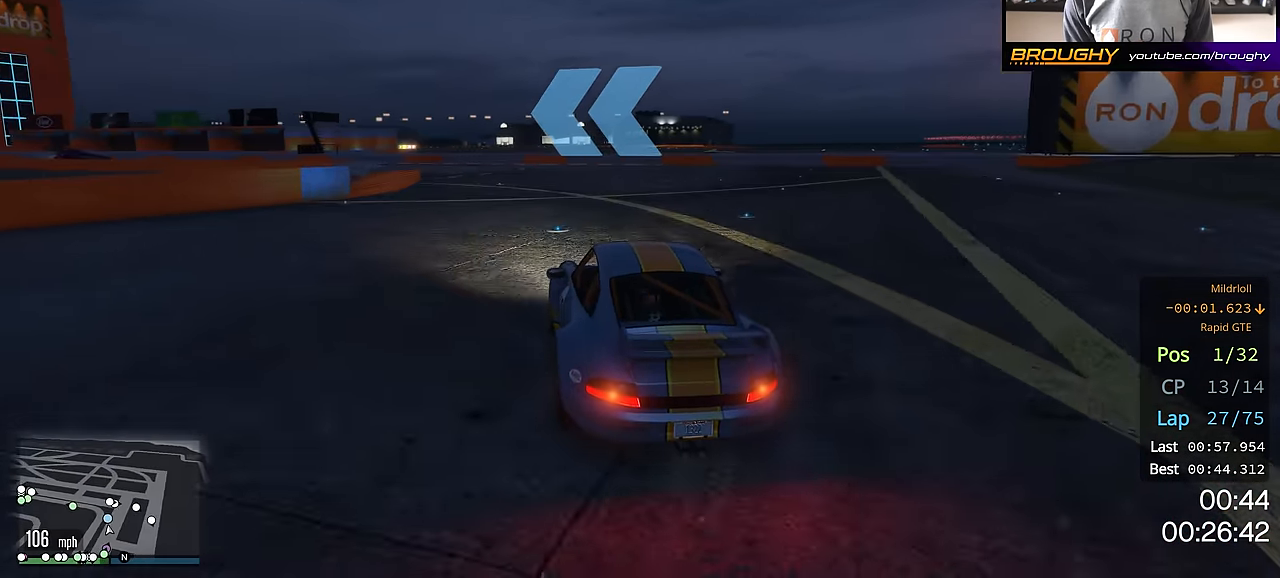
{"buttons": ["R2"], "left_stick": "up-left", "right_stick": "center", "events": [[33, "left_stick", "center"], [133, "left_stick", "up-left"]]}
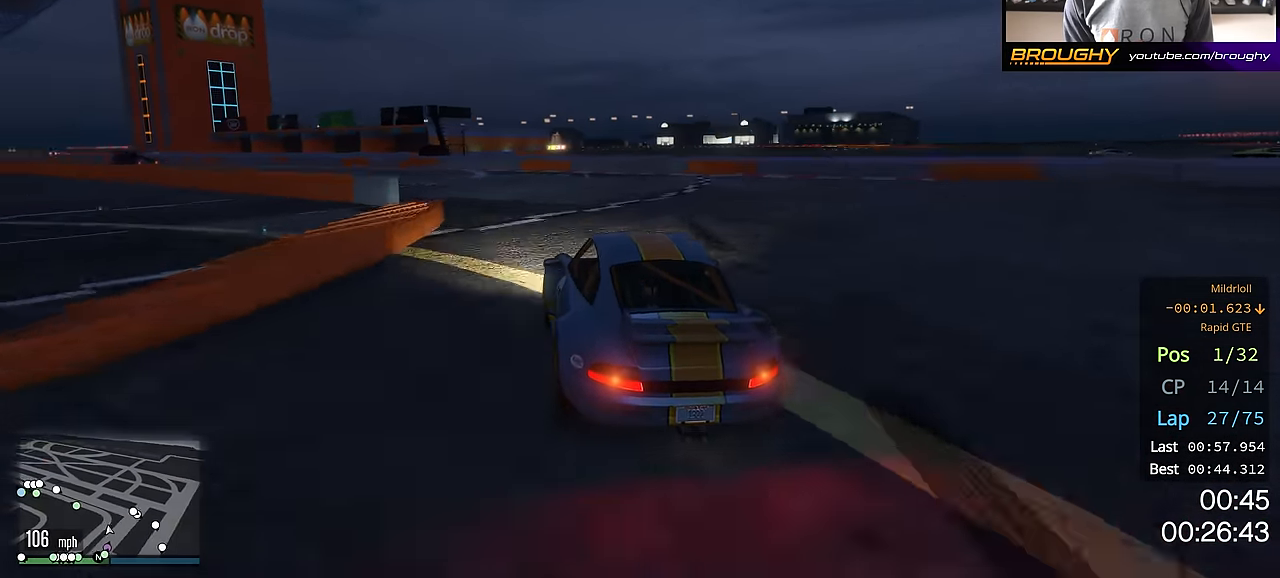
{"buttons": ["R2"], "left_stick": "left", "right_stick": "center", "events": [[67, "left_stick", "center"], [134, "left_stick", "up-left"], [318, "left_stick", "left"]]}
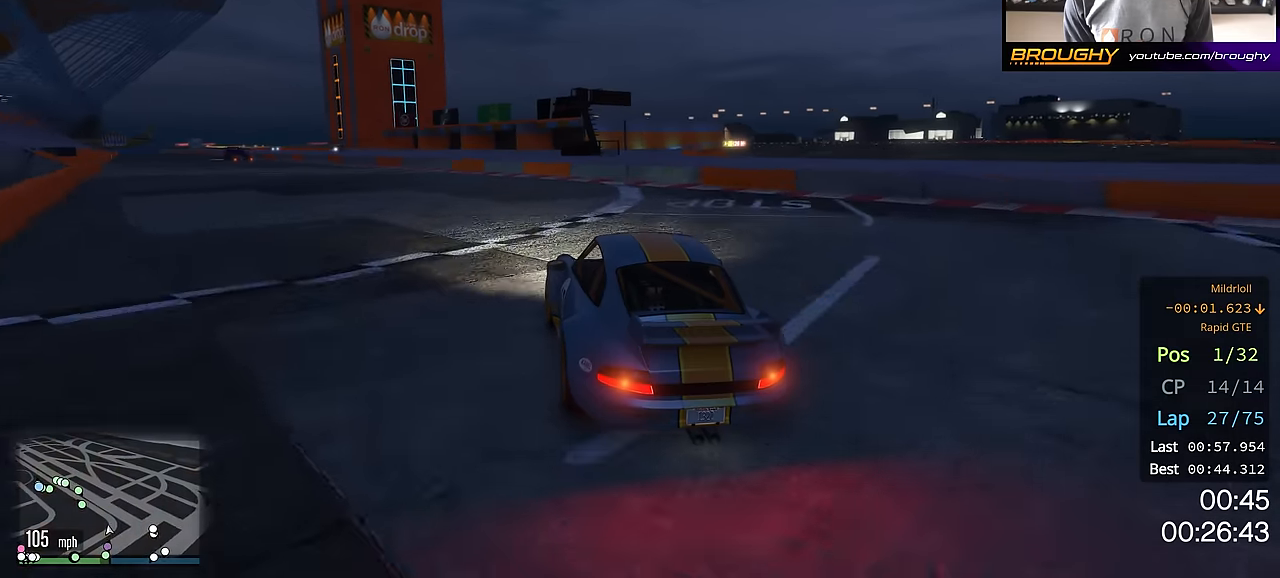
{"buttons": ["R2"], "left_stick": "up-left", "right_stick": "center", "events": [[83, "left_stick", "center"], [167, "left_stick", "up-left"], [334, "left_stick", "center"], [417, "left_stick", "up-left"]]}
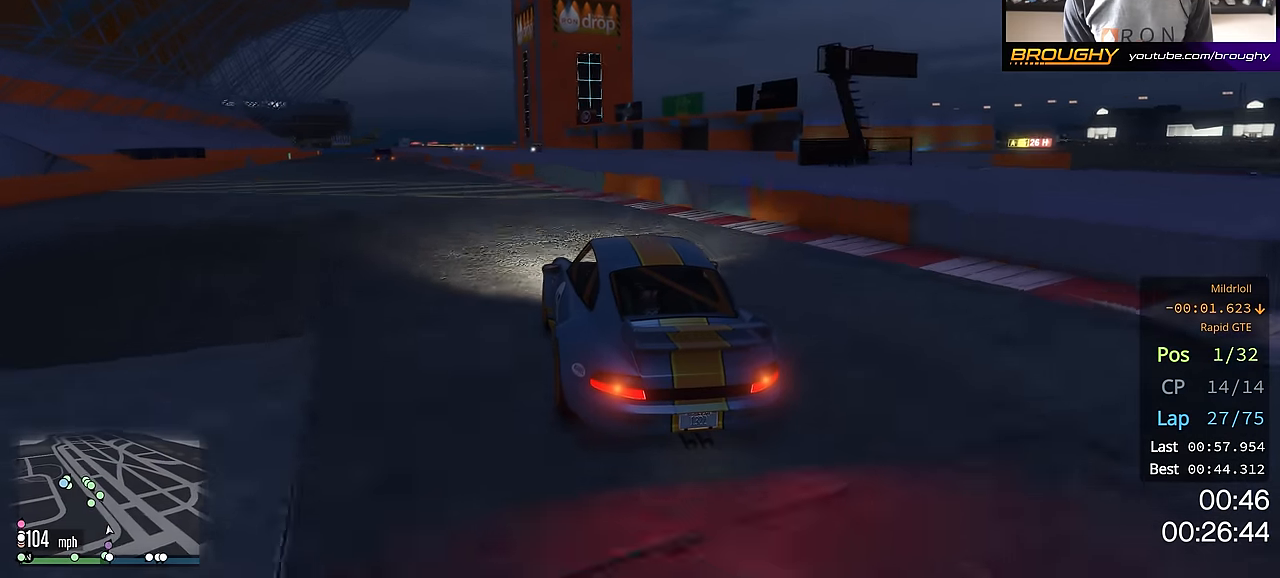
{"buttons": ["R2"], "left_stick": "center", "right_stick": "center", "events": [[66, "left_stick", "center"], [317, "left_stick", "up-left"], [450, "left_stick", "center"]]}
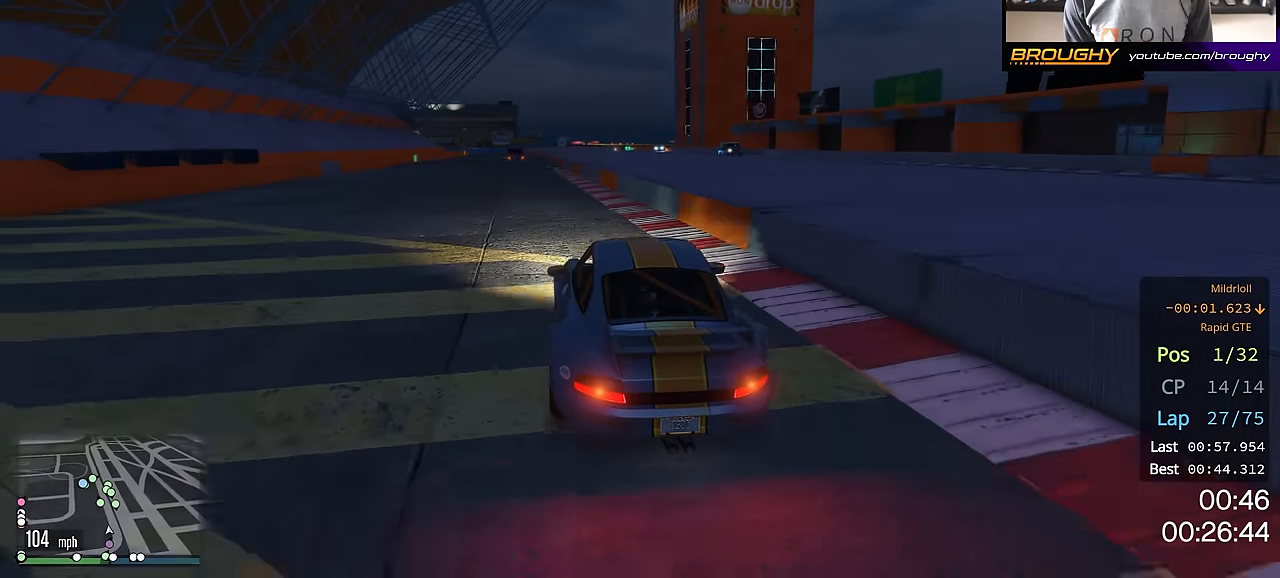
{"buttons": ["R2"], "left_stick": "center", "right_stick": "center", "events": [[234, "left_stick", "up-left"], [367, "left_stick", "center"]]}
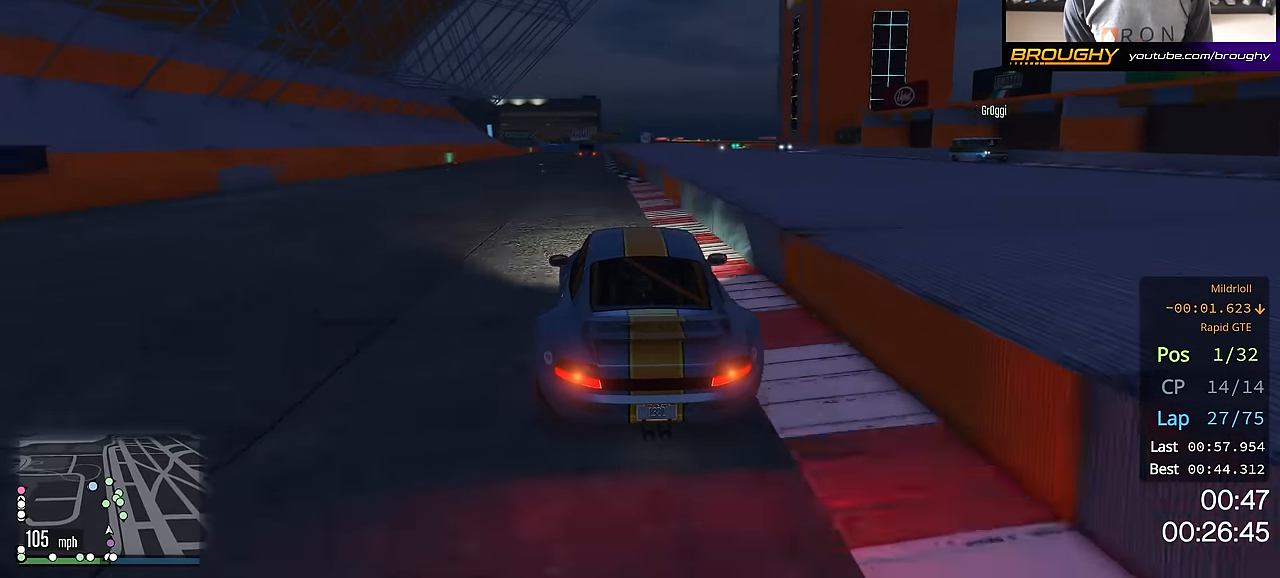
{"buttons": ["R2"], "left_stick": "center", "right_stick": "center", "events": []}
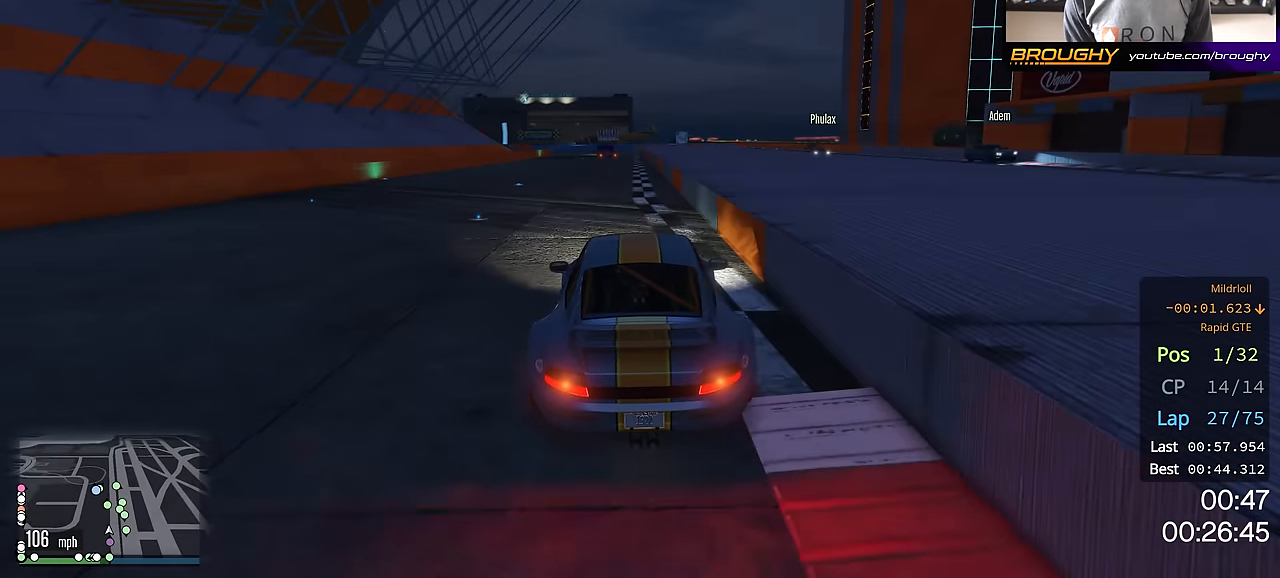
{"buttons": ["R2"], "left_stick": "center", "right_stick": "center", "events": []}
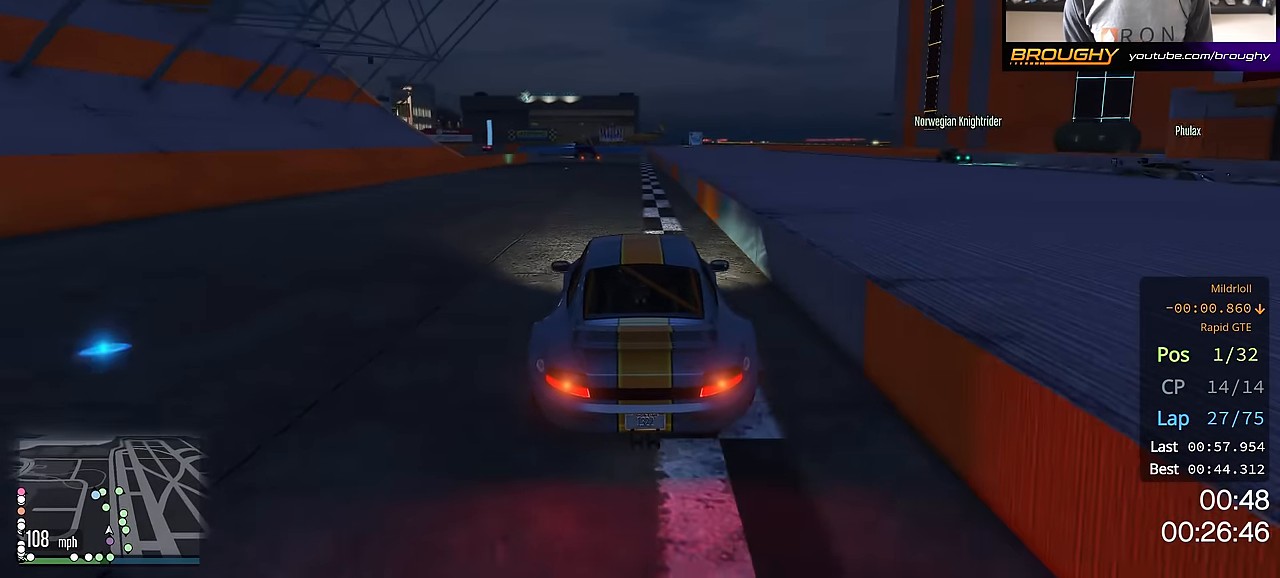
{"buttons": ["R2"], "left_stick": "up-left", "right_stick": "center", "events": [[433, "left_stick", "up-left"]]}
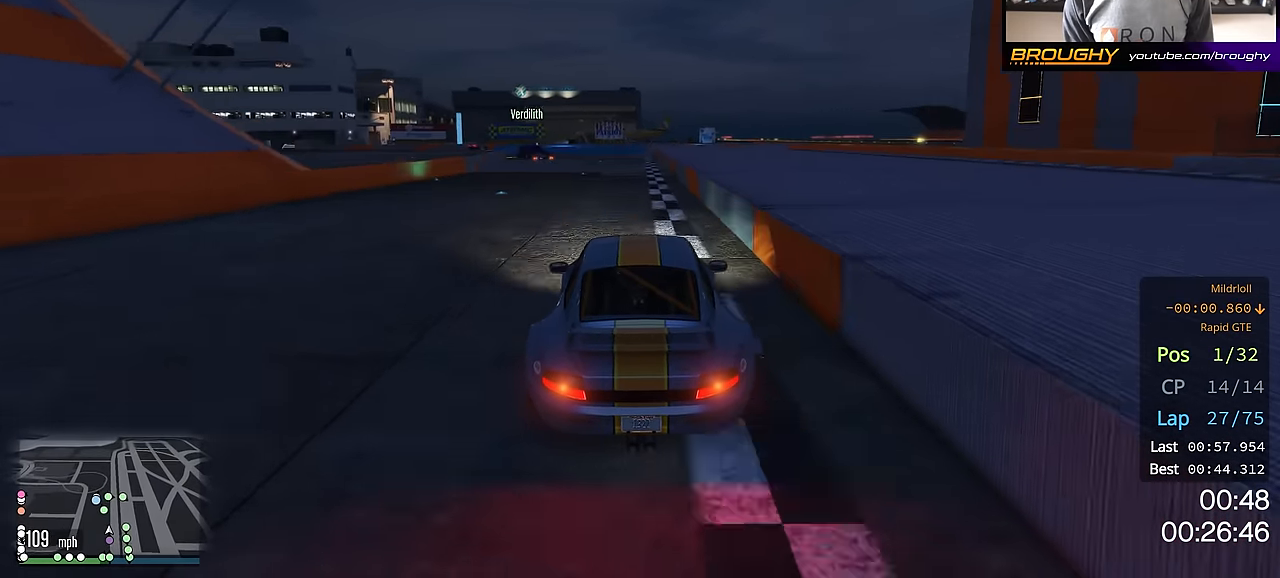
{"buttons": ["R2"], "left_stick": "up-left", "right_stick": "center", "events": [[17, "left_stick", "center"], [134, "left_stick", "up-left"], [284, "left_stick", "center"], [367, "left_stick", "up-left"]]}
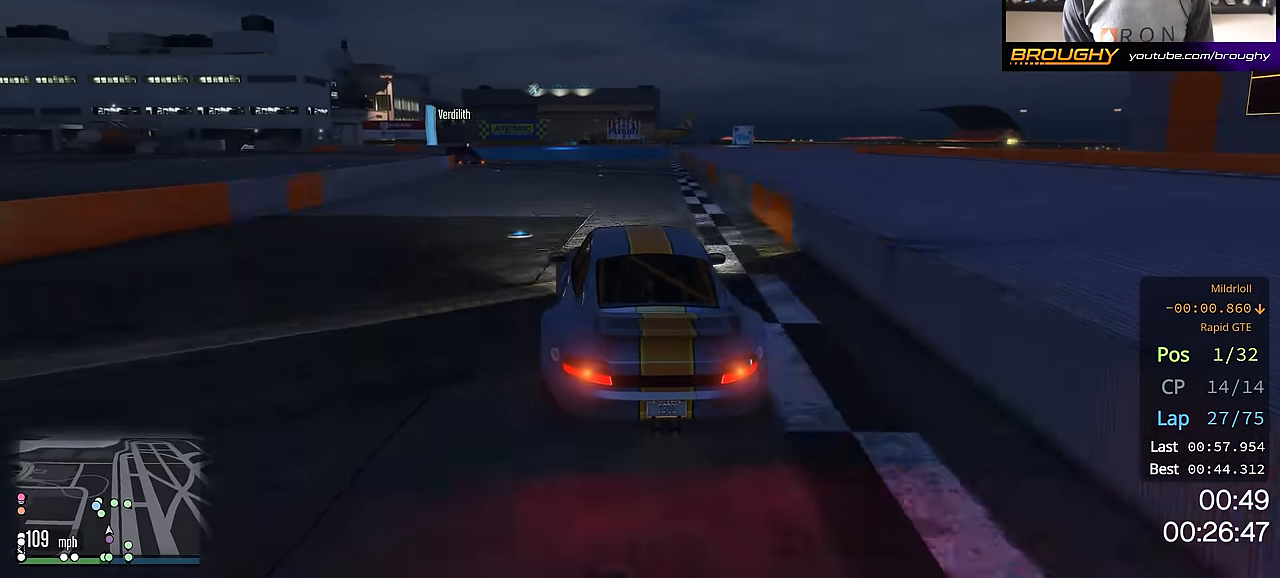
{"buttons": ["R2"], "left_stick": "up-left", "right_stick": "center", "events": [[33, "left_stick", "center"], [116, "left_stick", "up-left"], [266, "left_stick", "center"], [350, "left_stick", "up-left"]]}
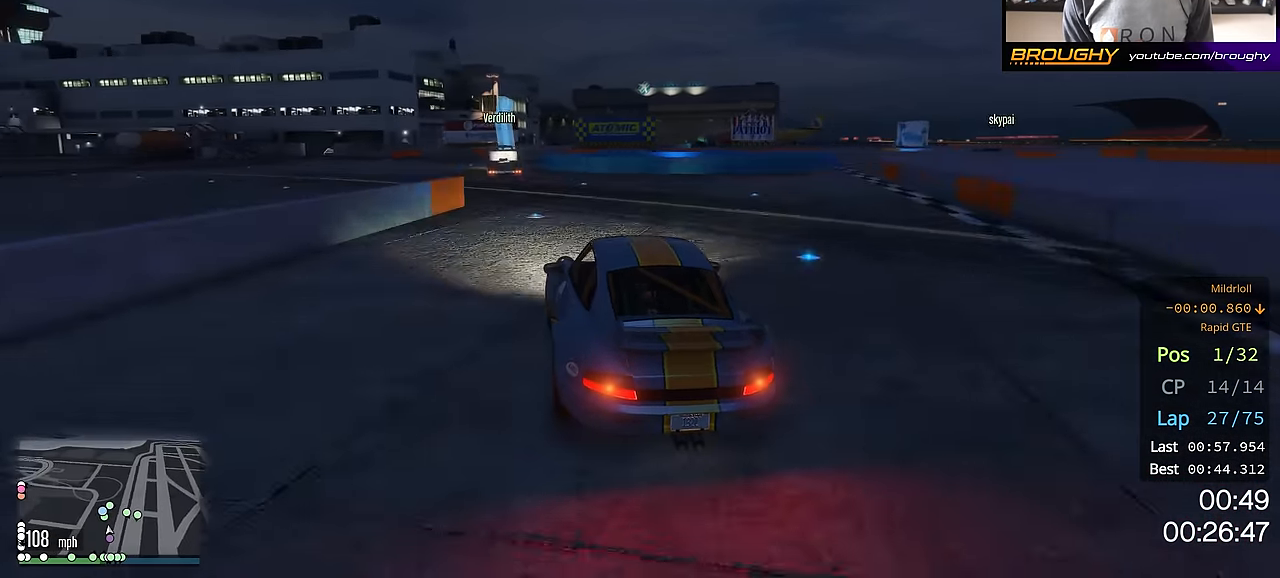
{"buttons": ["L2"], "left_stick": "center", "right_stick": "center", "events": [[50, "L2", "down"], [50, "R2", "up"], [83, "left_stick", "center"]]}
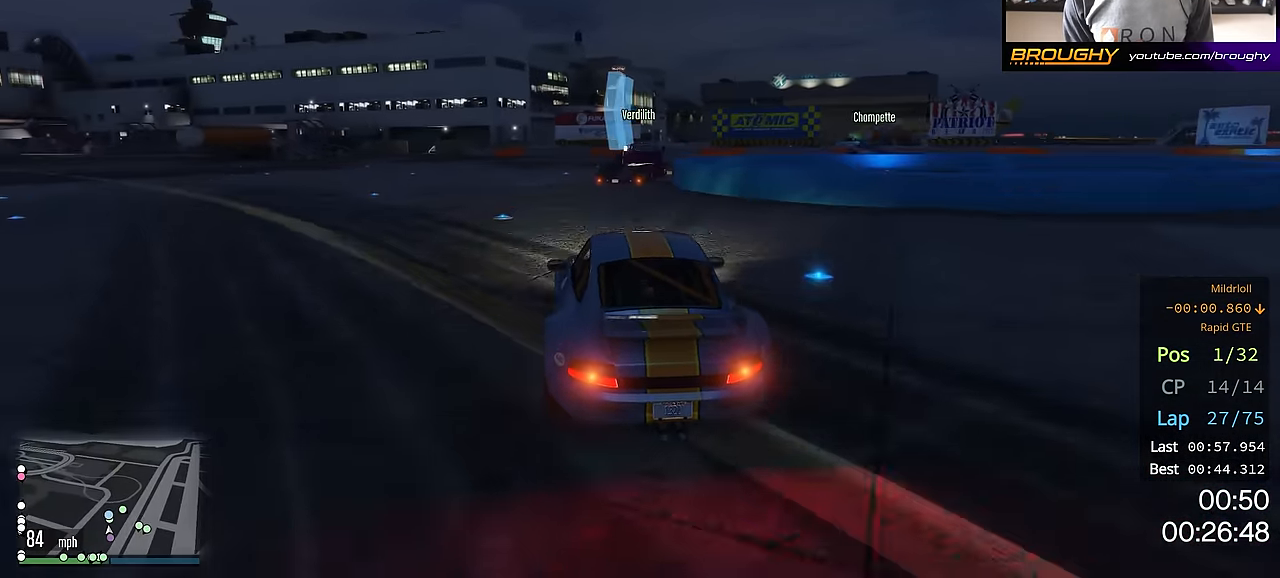
{"buttons": ["L2"], "left_stick": "right", "right_stick": "center", "events": [[50, "L2", "up"], [116, "L2", "down"], [150, "left_stick", "right"], [333, "L2", "up"], [366, "left_stick", "center"], [416, "L2", "down"], [433, "left_stick", "right"]]}
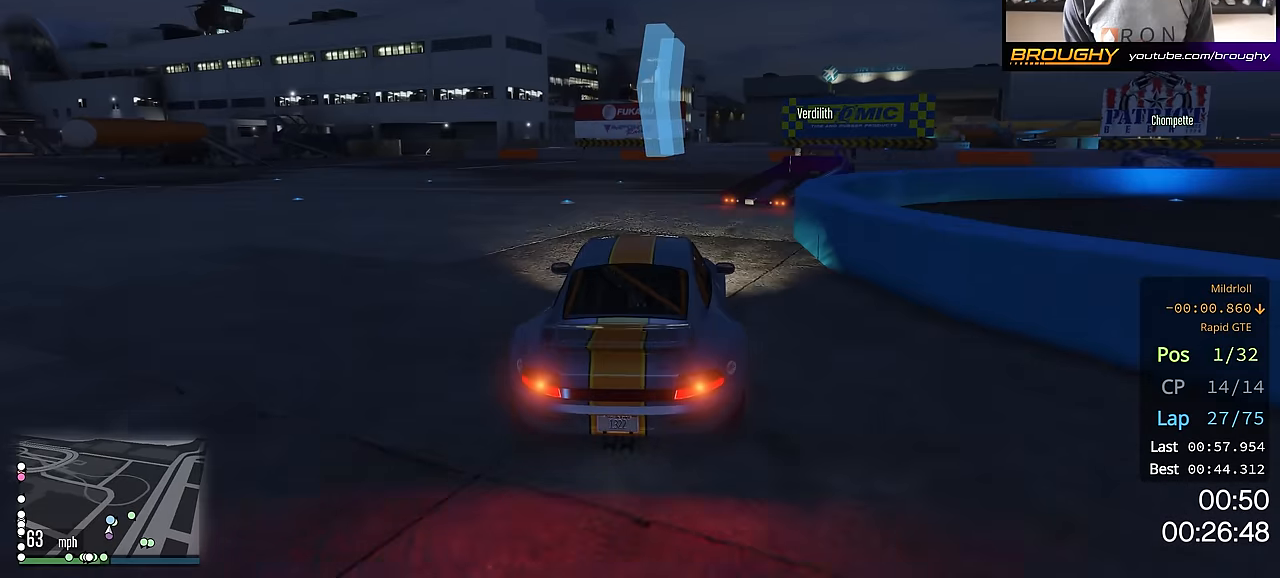
{"buttons": [], "left_stick": "down-right", "right_stick": "center"}
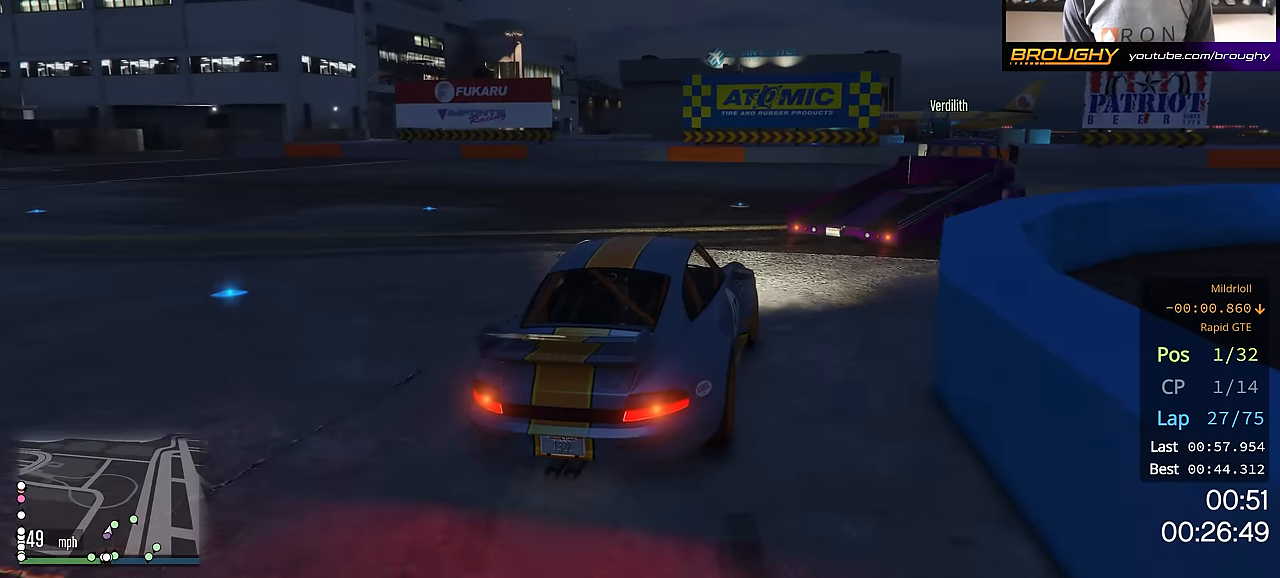
{"buttons": ["R2"], "left_stick": "right", "right_stick": "center", "events": [[117, "left_stick", "center"], [234, "left_stick", "down-right"], [384, "left_stick", "center"], [484, "left_stick", "right"], [501, "R2", "down"]]}
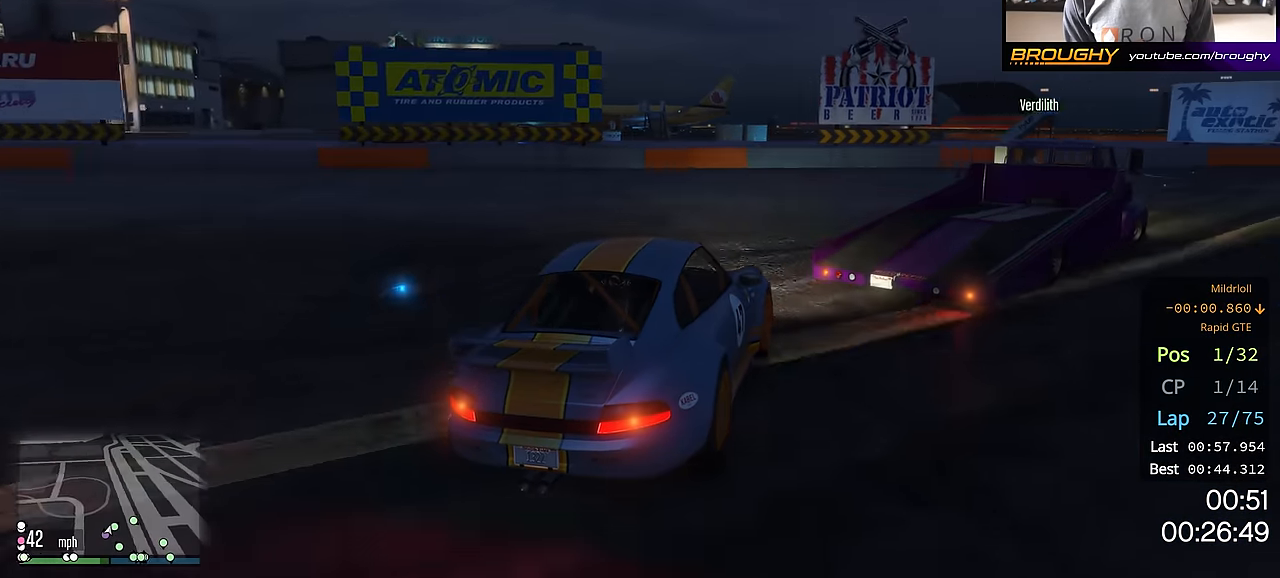
{"buttons": ["R2"], "left_stick": "right", "right_stick": "center", "events": [[200, "R2", "up"], [333, "left_stick", "center"], [367, "R2", "down"], [417, "left_stick", "right"]]}
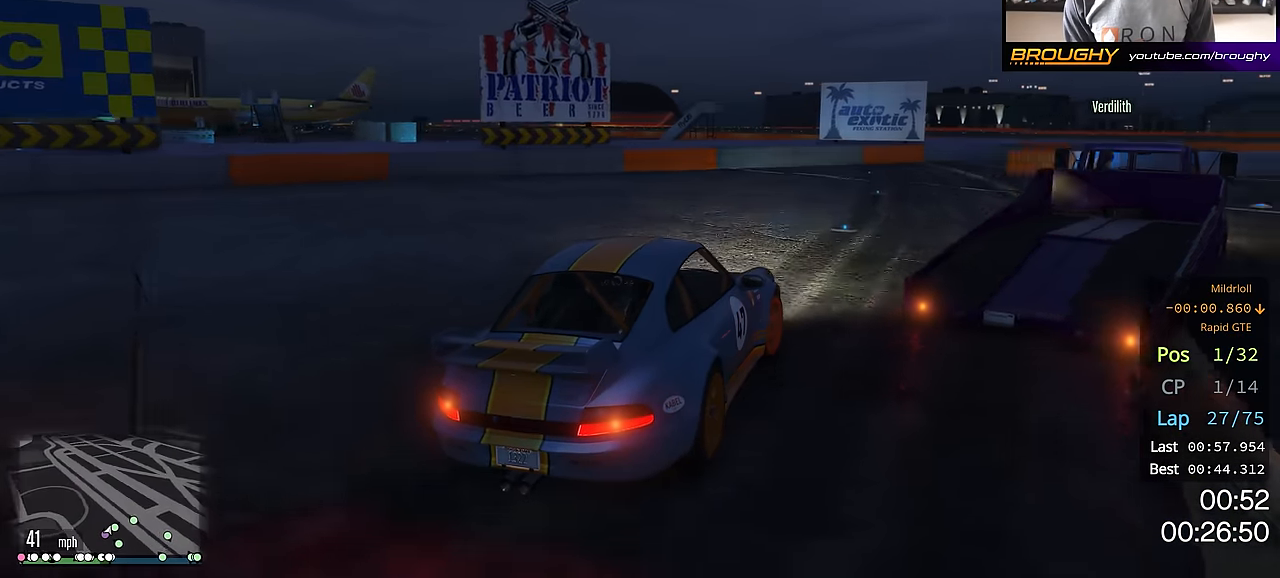
{"buttons": ["R2"], "left_stick": "right", "right_stick": "center", "events": [[100, "left_stick", "center"], [200, "left_stick", "right"], [350, "left_stick", "center"], [501, "left_stick", "right"]]}
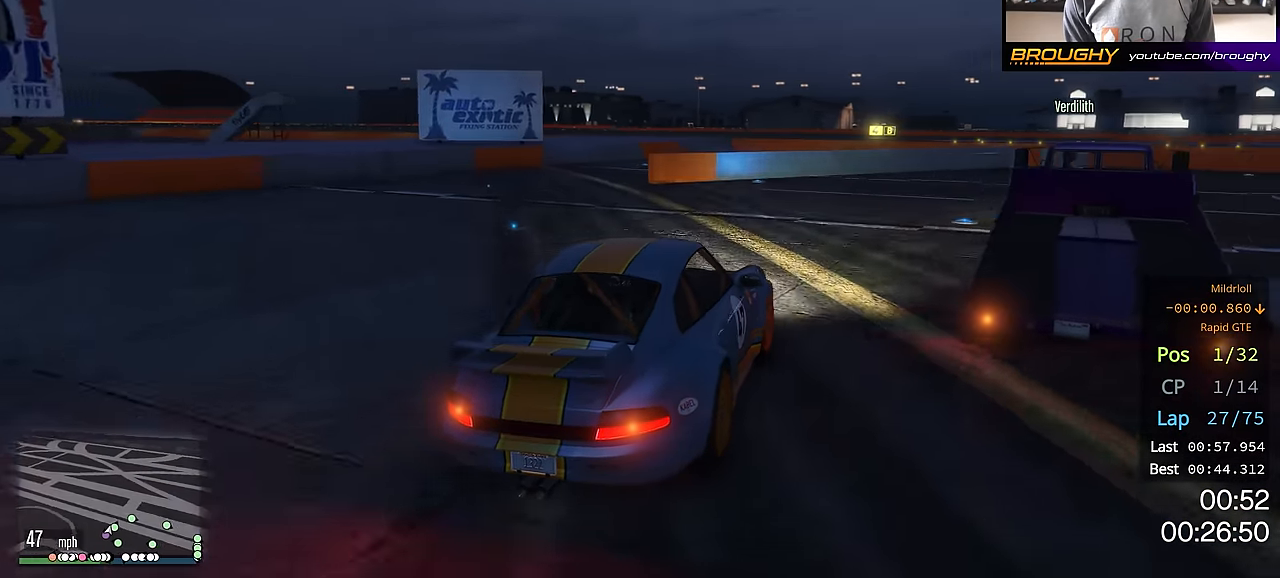
{"buttons": ["R2"], "left_stick": "center", "right_stick": "center", "events": [[483, "left_stick", "center"]]}
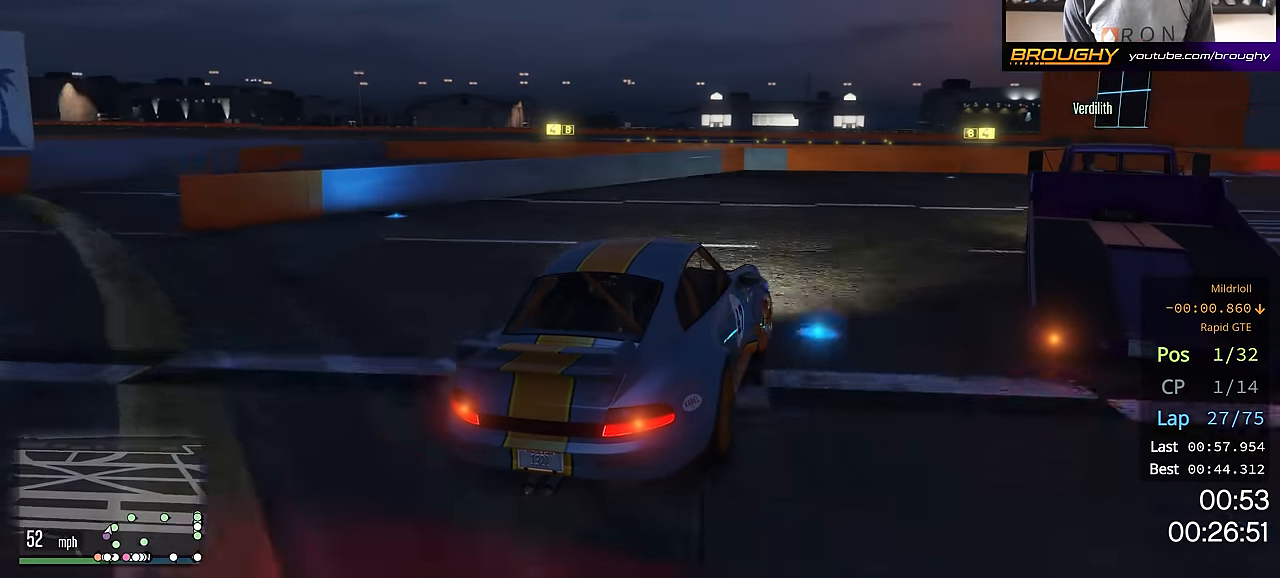
{"buttons": ["R2"], "left_stick": "down-right", "right_stick": "center", "events": [[33, "left_stick", "right"], [501, "left_stick", "down-right"]]}
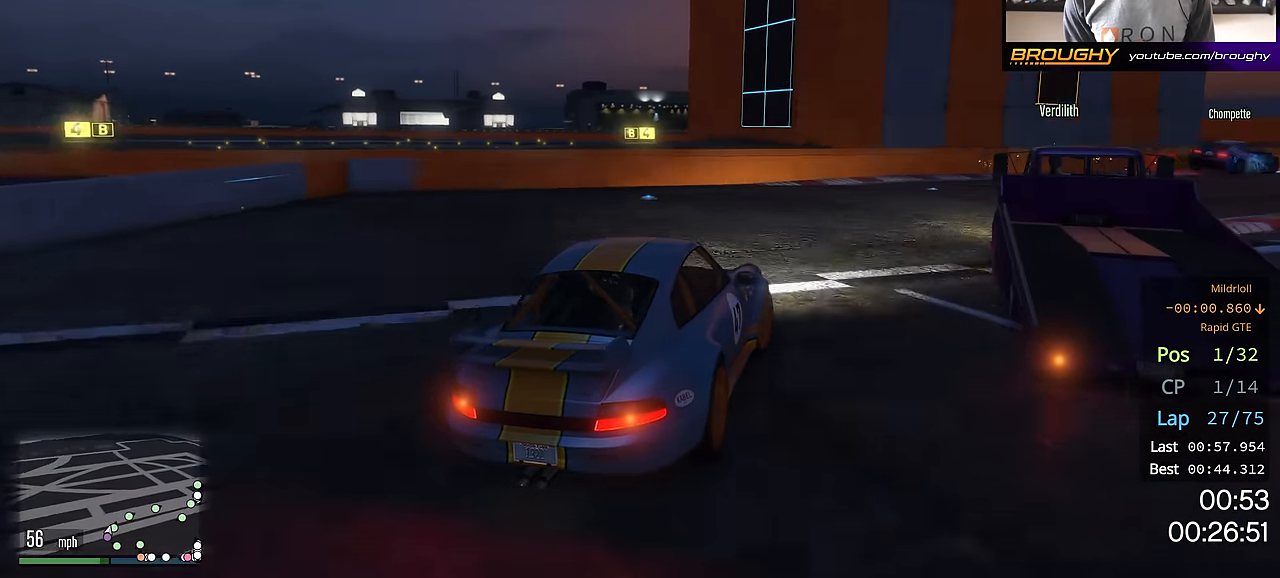
{"buttons": ["R2"], "left_stick": "right", "right_stick": "center", "events": [[116, "left_stick", "right"], [300, "left_stick", "center"], [400, "left_stick", "right"]]}
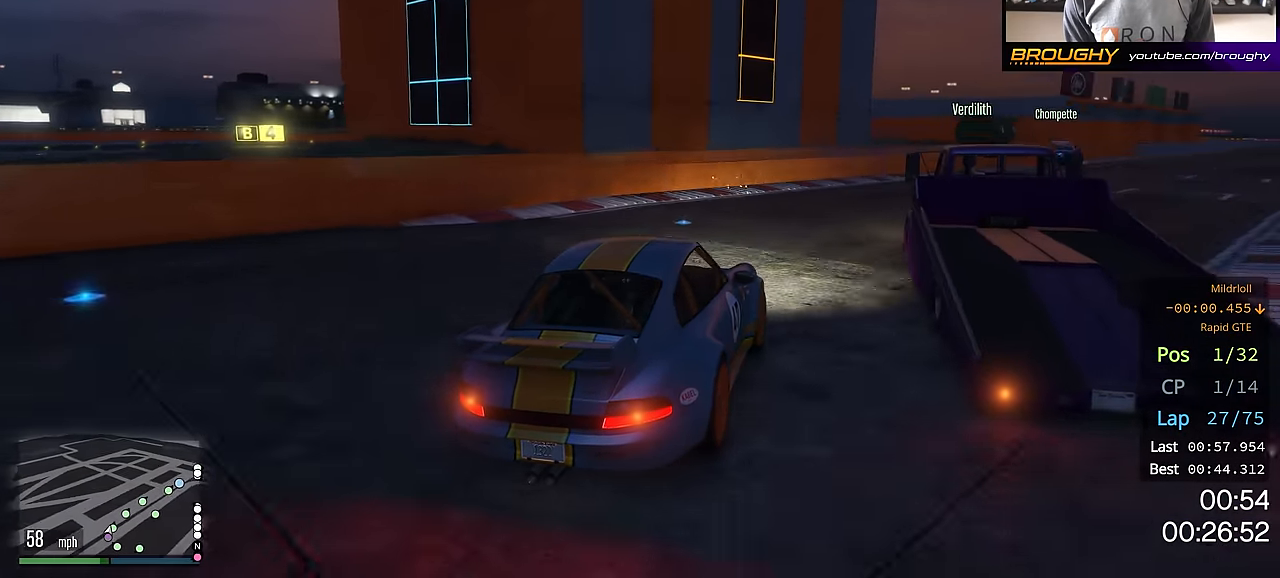
{"buttons": ["R2"], "left_stick": "center", "right_stick": "center", "events": [[17, "left_stick", "center"], [150, "left_stick", "right"], [267, "left_stick", "center"]]}
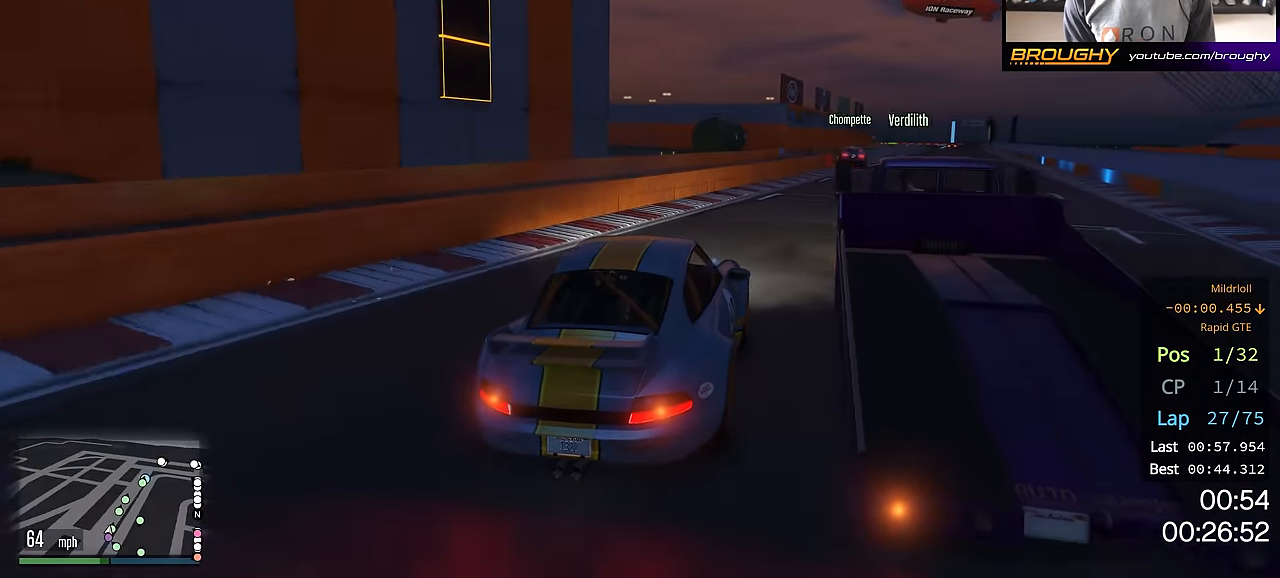
{"buttons": ["R2"], "left_stick": "center", "right_stick": "center", "events": [[50, "left_stick", "right"], [166, "left_stick", "center"]]}